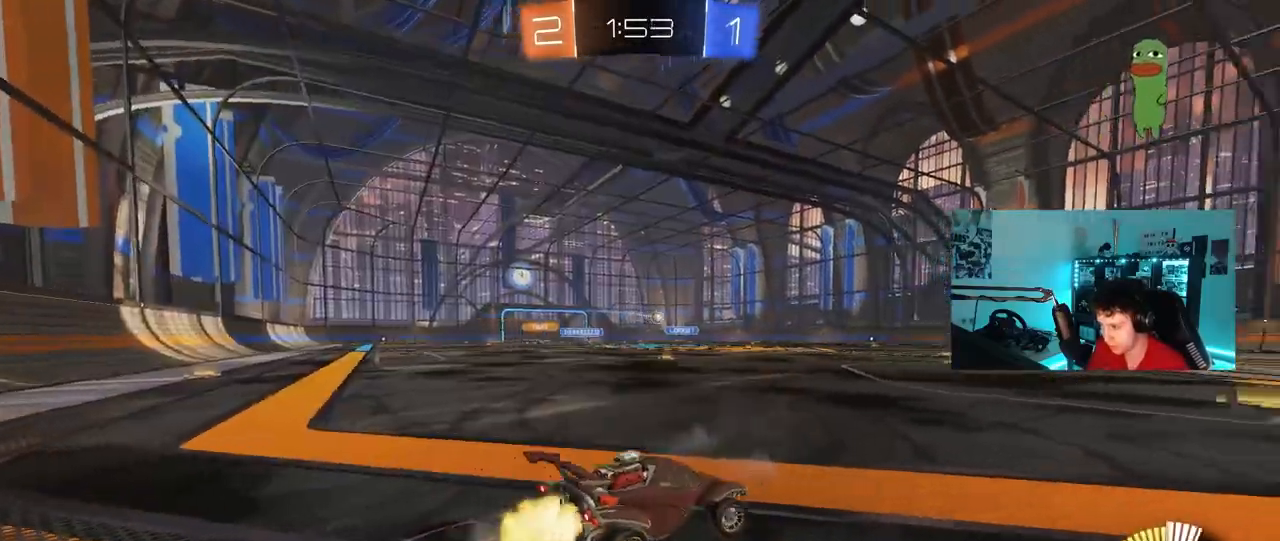
Gameplay with keyboard and mouse; each line is a JSON object with the keys and mouse buttons held at the frame after it. "events" lists presses ("down") and releases ("up") of "1", "2", "3", "4", "5", "a", "alt", "c", "caps_lock", "ctrl", "d", "e", "f", "g", "q", "r", "s", "shift", "space", "t", "tab", "v", "w", "x", "z", "mouse_left", "mouse_wheel" and "mouse_right" between this image and that frame as [ms after this image, input, new state], when the widget could be followed in between. "mouse_left", "mouse_wheel", "mouse_right" = the "left", "wheel", "right" buttons of the "mouse" list. No other keys are recorded. "wheel" means that the mouse wheel is clicked or scrolled. "mouse_move" is the direction in which the mouse moves at that frame (one of eight, or "still"), when it could be read.
{"keys": ["w"], "mouse": [], "mouse_move": "still", "events": [[233, "d", "down"], [383, "d", "up"], [383, "mouse_left", "up"]]}
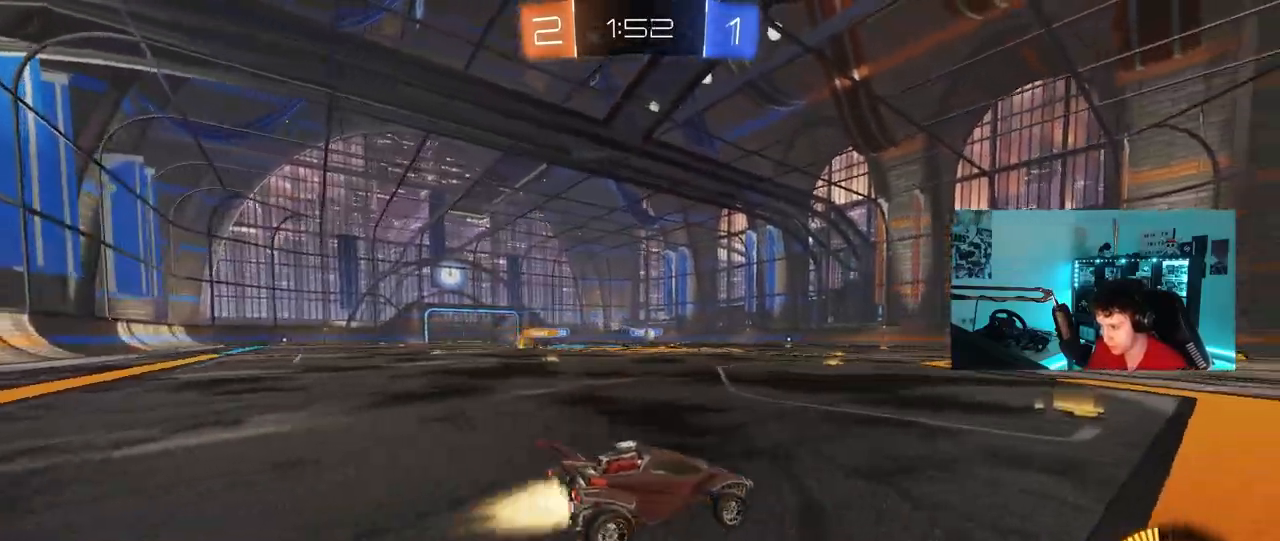
{"keys": ["w"], "mouse": [], "mouse_move": "still", "events": [[17, "mouse_left", "down"], [400, "mouse_left", "up"]]}
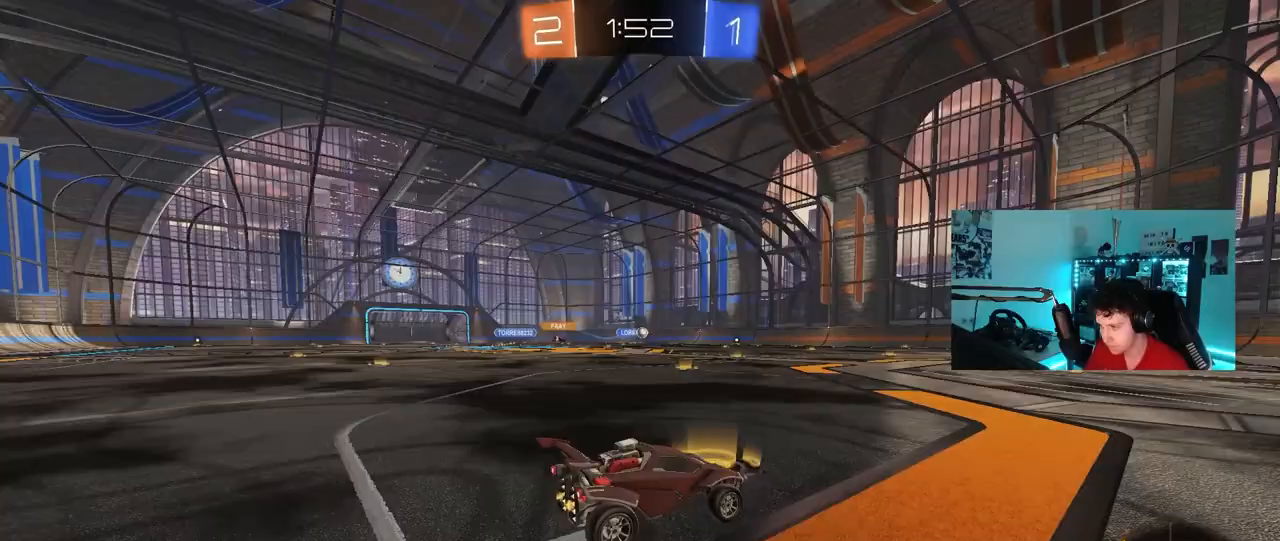
{"keys": ["w"], "mouse": [], "mouse_move": "still", "events": [[33, "a", "down"], [183, "a", "up"]]}
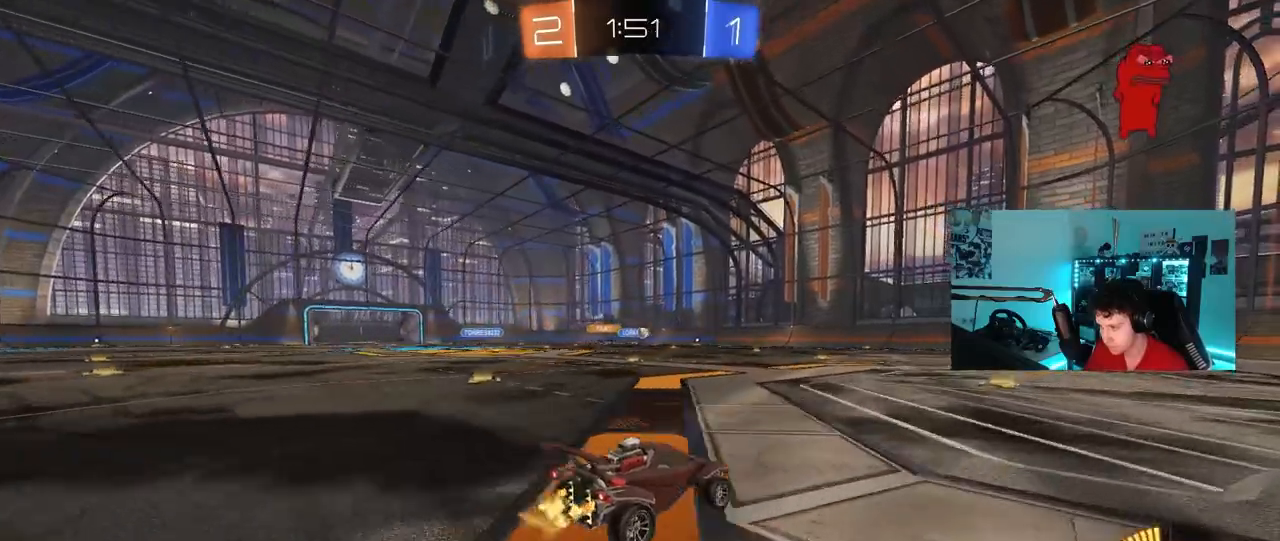
{"keys": ["w"], "mouse": [], "mouse_move": "still", "events": []}
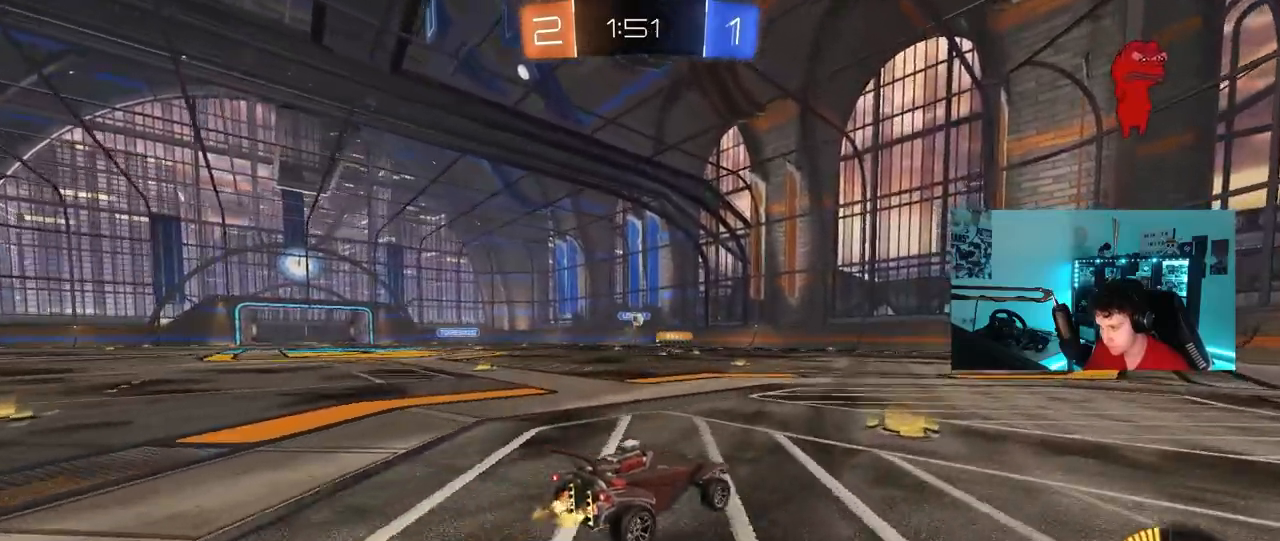
{"keys": ["d", "s"], "mouse": ["right"], "mouse_move": "still", "events": [[117, "a", "down"], [200, "w", "up"], [250, "a", "up"], [350, "s", "down"], [400, "a", "down"], [433, "a", "up"], [433, "d", "down"], [483, "mouse_right", "down"]]}
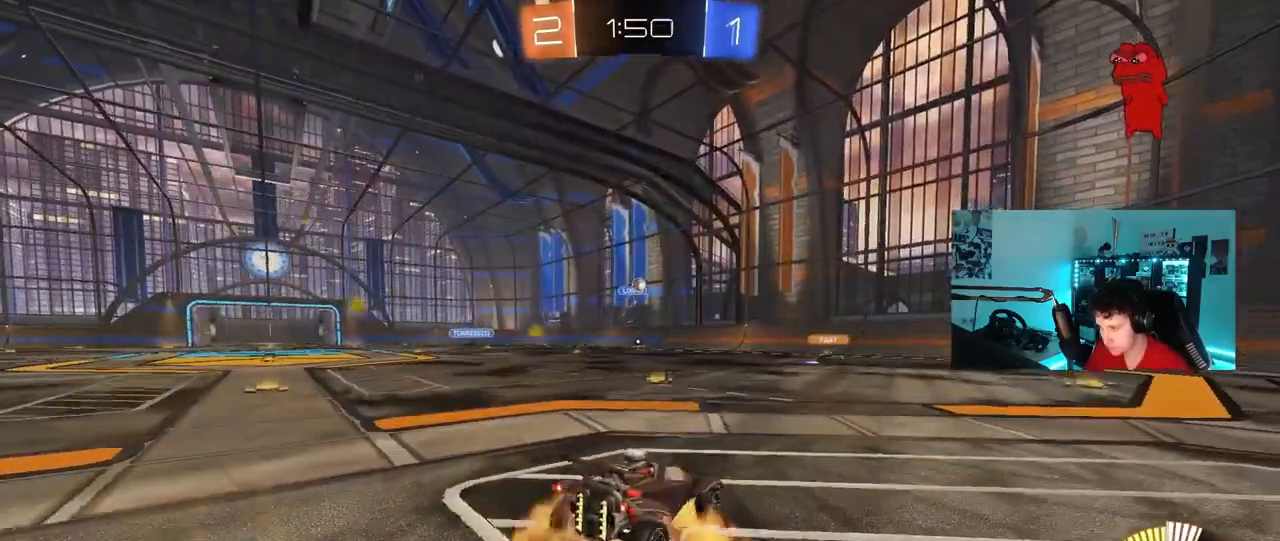
{"keys": ["a", "s", "shift"], "mouse": ["left"], "mouse_move": "still", "events": [[217, "d", "up"], [217, "mouse_right", "up"], [217, "s", "up"], [267, "mouse_right", "down"], [317, "d", "down"], [317, "s", "down"], [367, "a", "down"], [417, "d", "up"], [417, "shift", "down"], [450, "mouse_right", "up"], [500, "mouse_left", "down"]]}
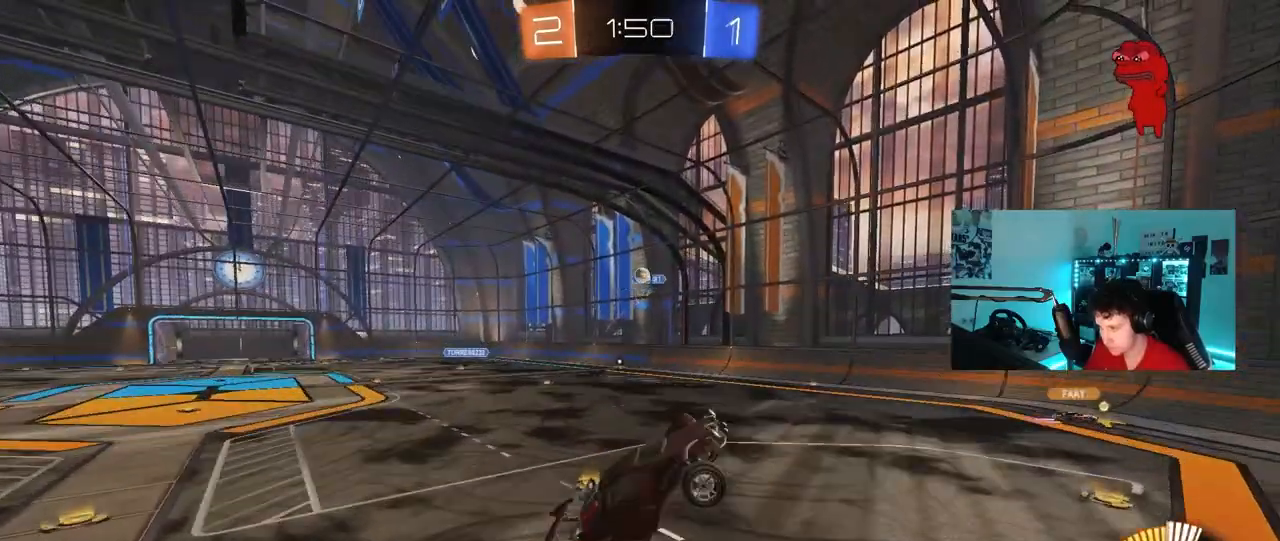
{"keys": ["a", "shift", "w"], "mouse": ["left"], "mouse_move": "still", "events": [[183, "s", "up"], [233, "mouse_left", "up"], [333, "w", "down"], [433, "mouse_left", "down"]]}
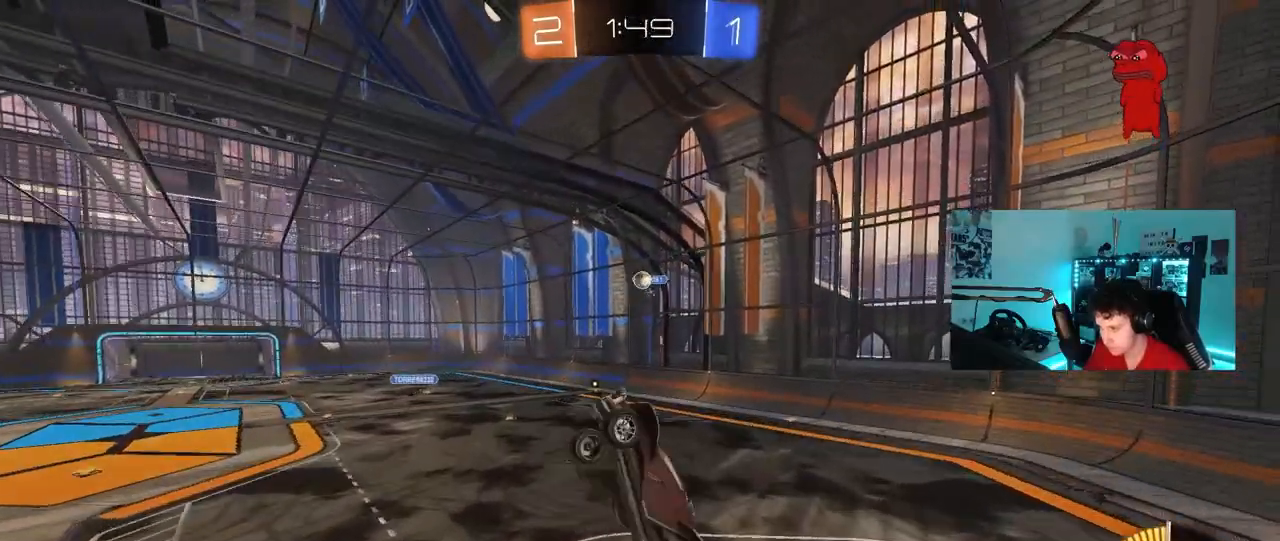
{"keys": ["a", "w"], "mouse": ["left"], "mouse_move": "still", "events": [[17, "mouse_left", "up"], [17, "w", "up"], [67, "s", "down"], [200, "shift", "up"], [250, "s", "up"], [350, "a", "up"], [433, "mouse_left", "down"], [433, "w", "down"], [483, "a", "down"]]}
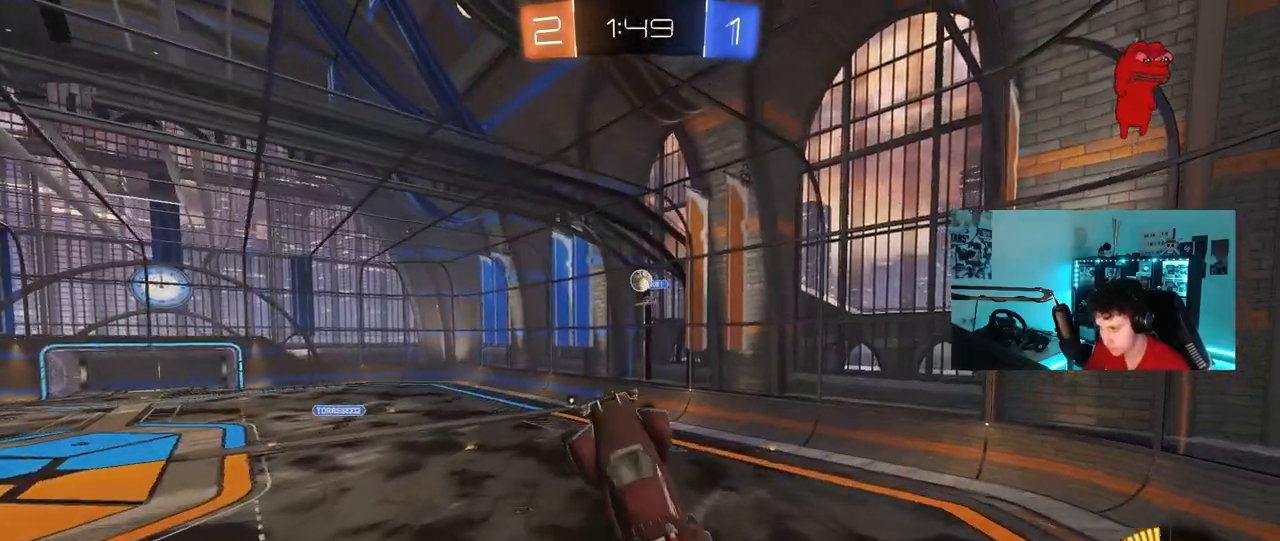
{"keys": ["d"], "mouse": [], "mouse_move": "still", "events": [[33, "w", "up"], [83, "a", "up"], [167, "d", "down"], [217, "mouse_left", "up"], [317, "s", "down"], [500, "s", "up"]]}
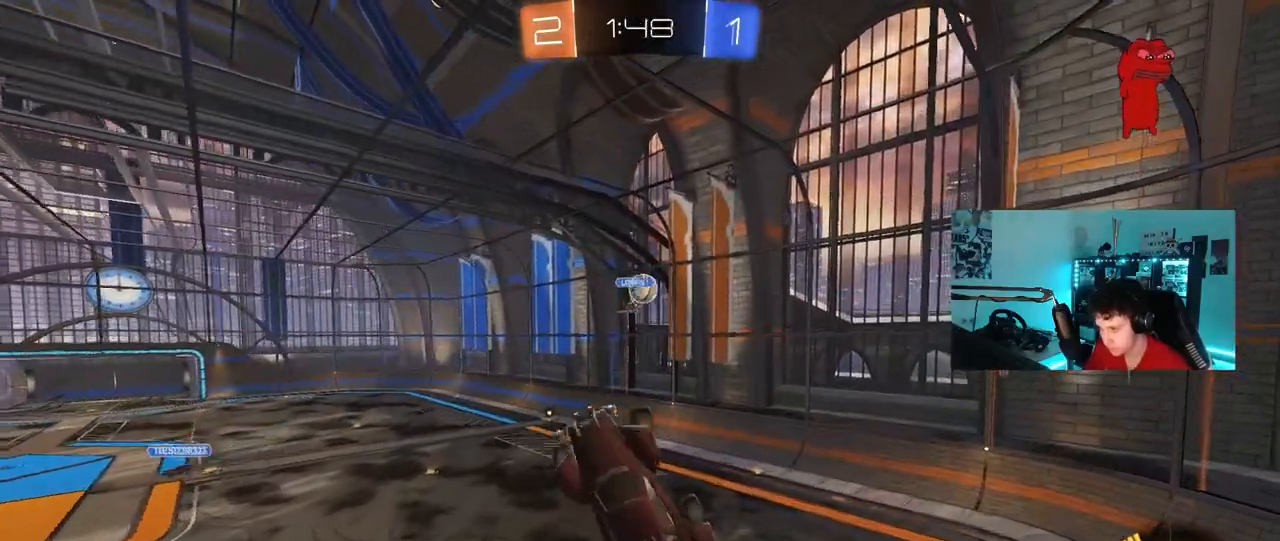
{"keys": [], "mouse": ["left"], "mouse_move": "down-left", "events": [[383, "a", "down"], [383, "d", "up"], [383, "s", "down"], [433, "mouse_left", "down"], [433, "s", "up"], [467, "a", "up"]]}
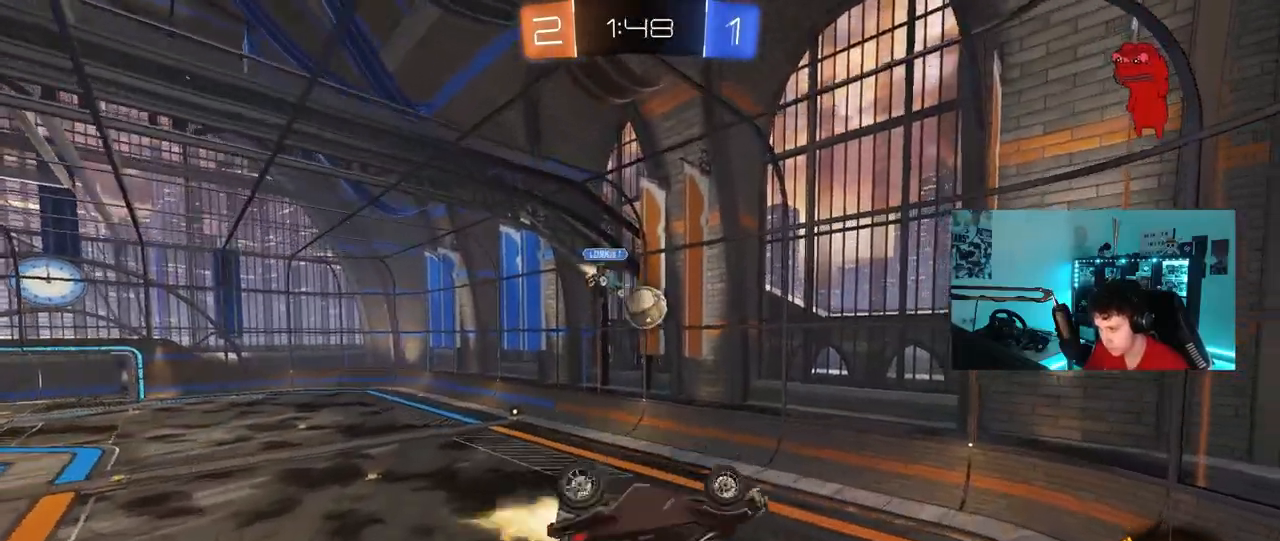
{"keys": ["d", "shift"], "mouse": ["left"], "mouse_move": "still", "events": [[117, "mouse_left", "up"], [167, "mouse_left", "down"], [200, "d", "down"], [250, "shift", "down"], [350, "mouse_left", "up"], [400, "mouse_left", "down"]]}
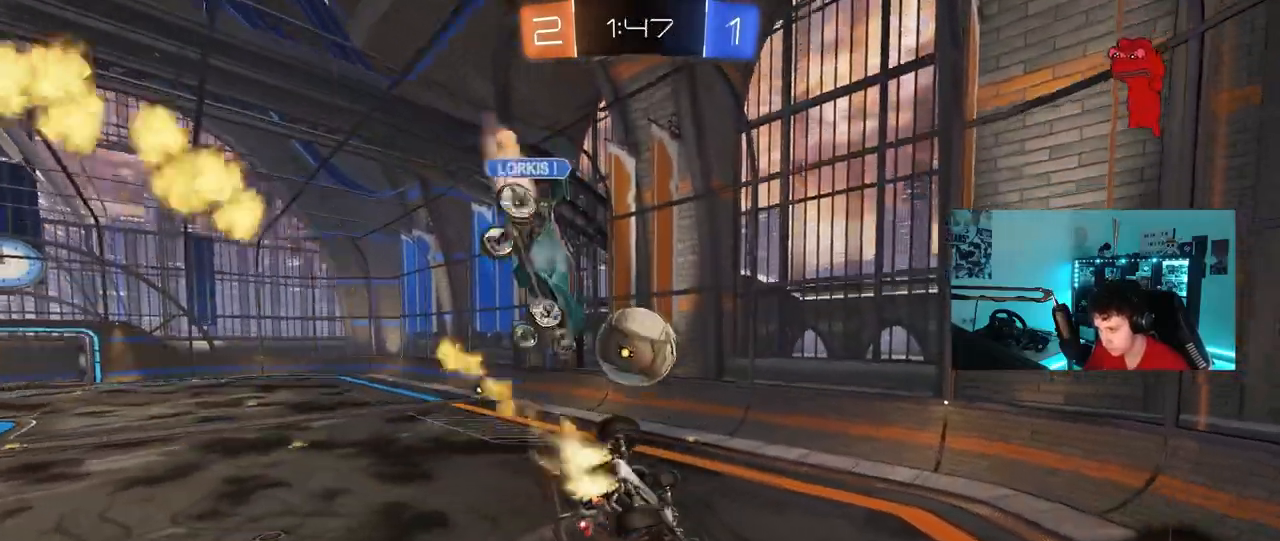
{"keys": [], "mouse": [], "mouse_move": "still", "events": [[33, "mouse_left", "up"], [33, "s", "down"], [267, "shift", "up"], [317, "s", "up"], [417, "d", "up"], [417, "shift", "down"], [450, "shift", "up"]]}
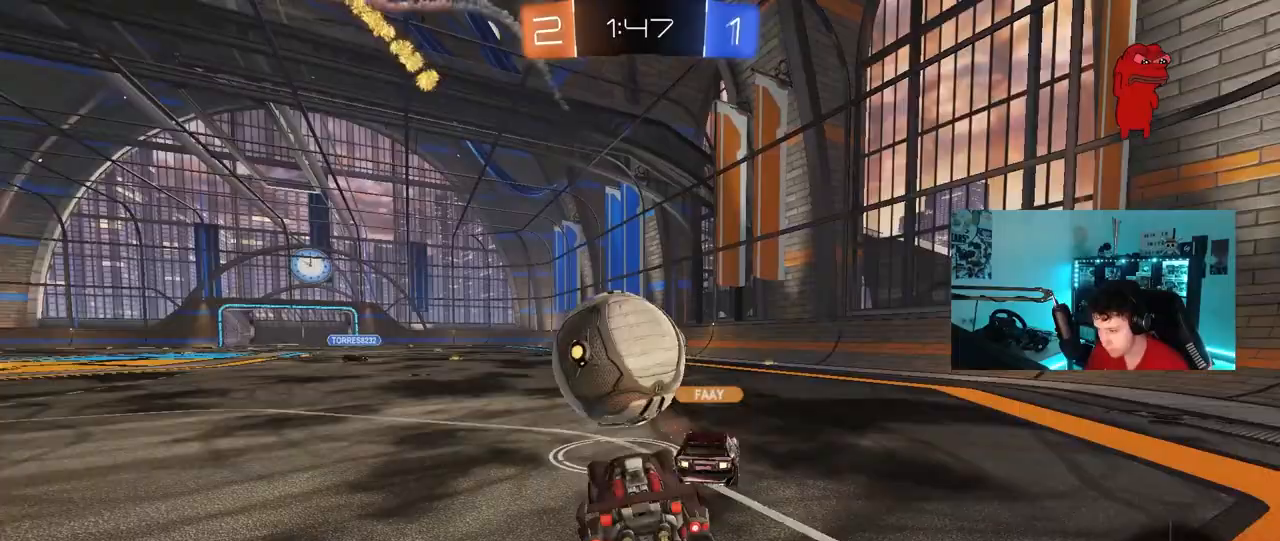
{"keys": ["a", "s"], "mouse": [], "mouse_move": "still", "events": [[183, "a", "down"], [233, "w", "down"], [283, "w", "up"], [383, "s", "down"]]}
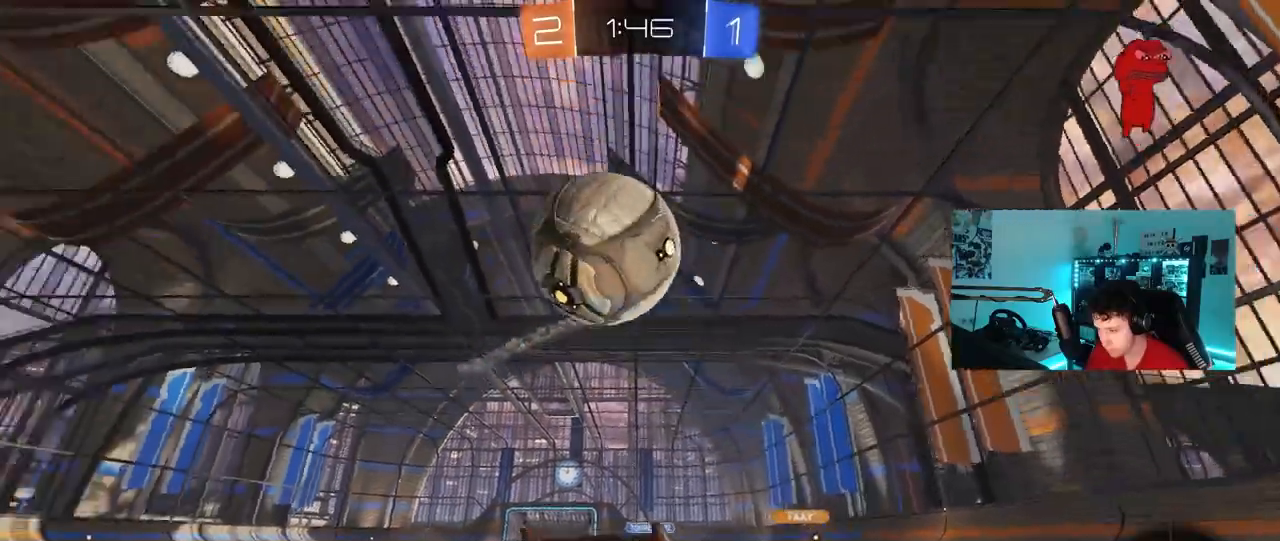
{"keys": [], "mouse": [], "mouse_move": "still", "events": [[167, "a", "up"], [200, "a", "down"], [250, "mouse_right", "down"], [300, "a", "up"], [350, "a", "down"], [350, "shift", "down"], [483, "a", "up"], [483, "mouse_right", "up"], [483, "s", "up"], [483, "shift", "up"]]}
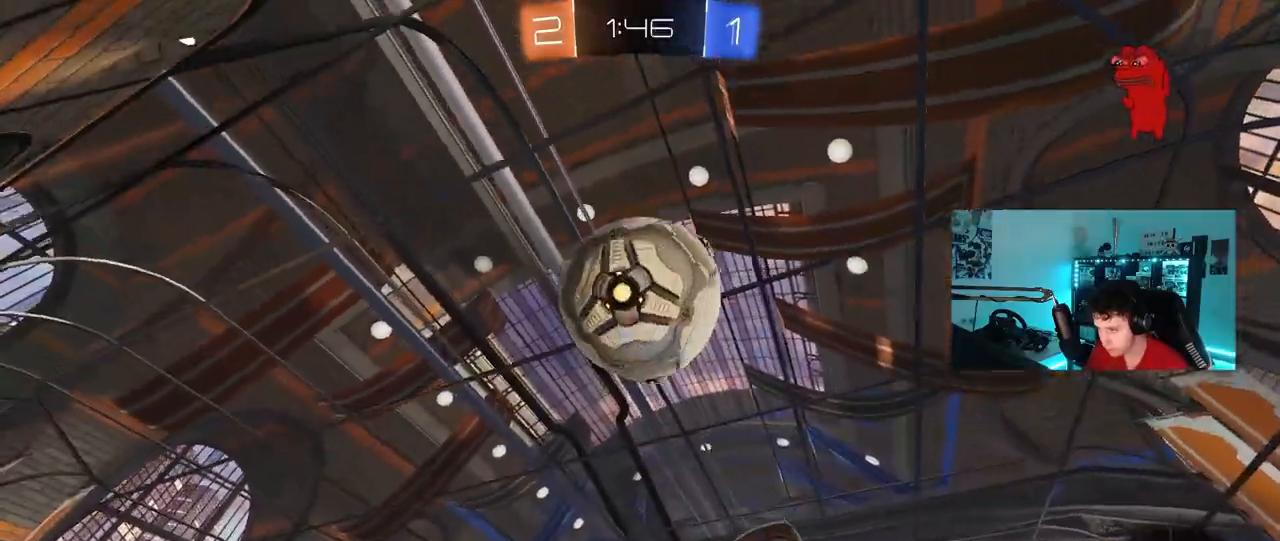
{"keys": ["a", "w"], "mouse": ["left"], "mouse_move": "still", "events": [[33, "mouse_right", "down"], [133, "d", "down"], [133, "mouse_left", "down"], [267, "mouse_right", "up"], [317, "a", "down"], [317, "w", "down"], [367, "d", "up"], [367, "shift", "down"], [450, "shift", "up"]]}
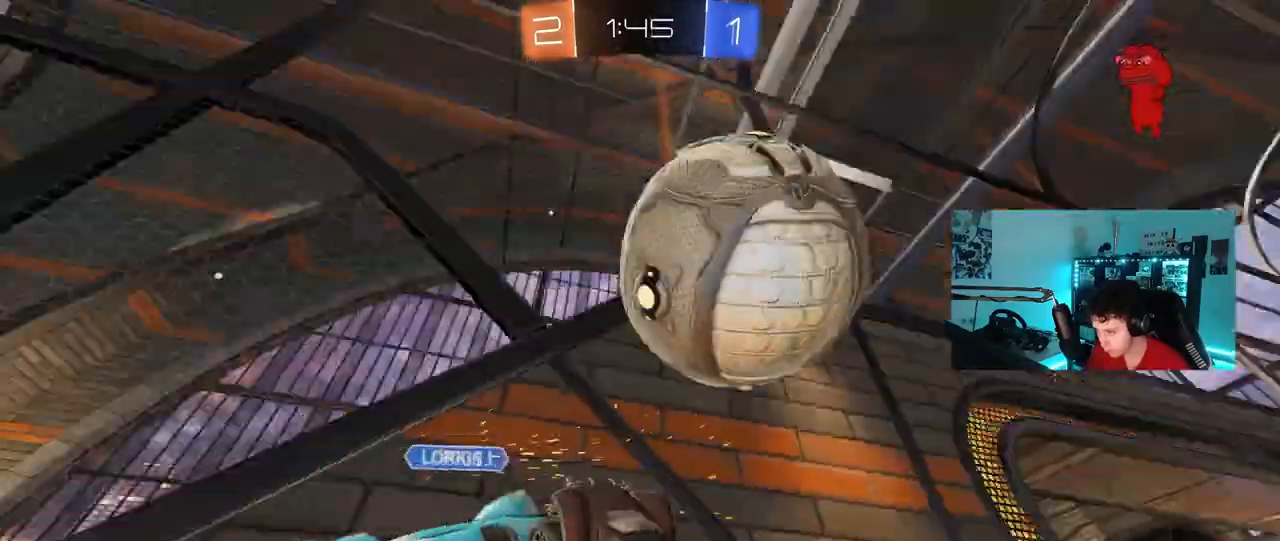
{"keys": ["d", "w"], "mouse": [], "mouse_move": "still", "events": [[100, "w", "up"], [150, "a", "up"], [200, "d", "down"], [283, "mouse_left", "up"], [333, "w", "down"]]}
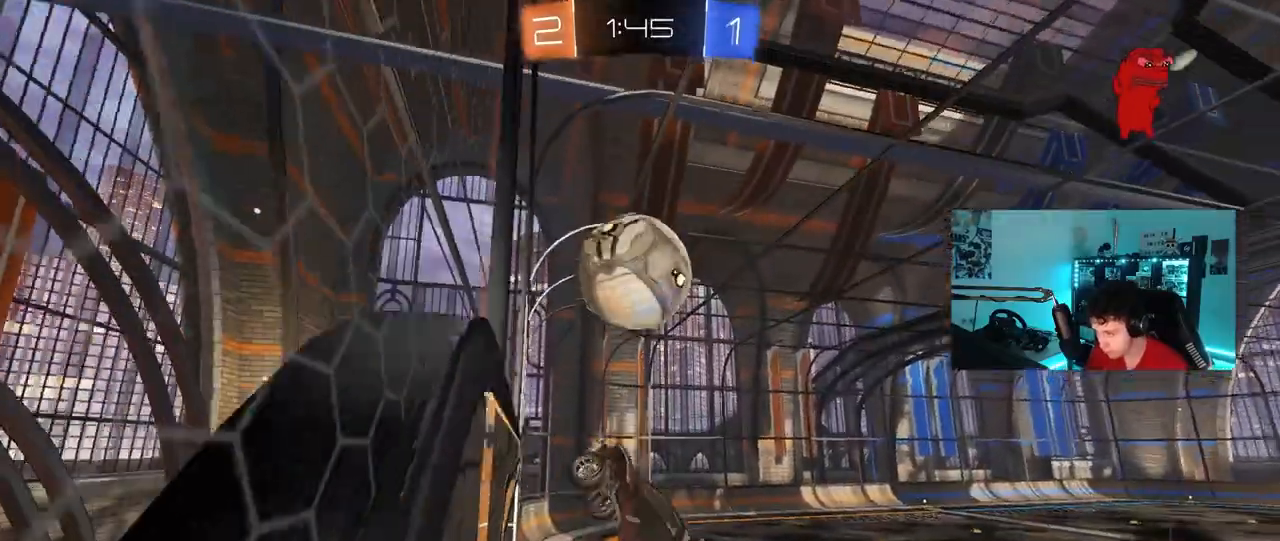
{"keys": ["a"], "mouse": [], "mouse_move": "still", "events": [[67, "d", "up"], [67, "mouse_left", "down"], [67, "w", "up"], [117, "a", "down"], [200, "s", "down"], [350, "mouse_left", "up"], [483, "s", "up"]]}
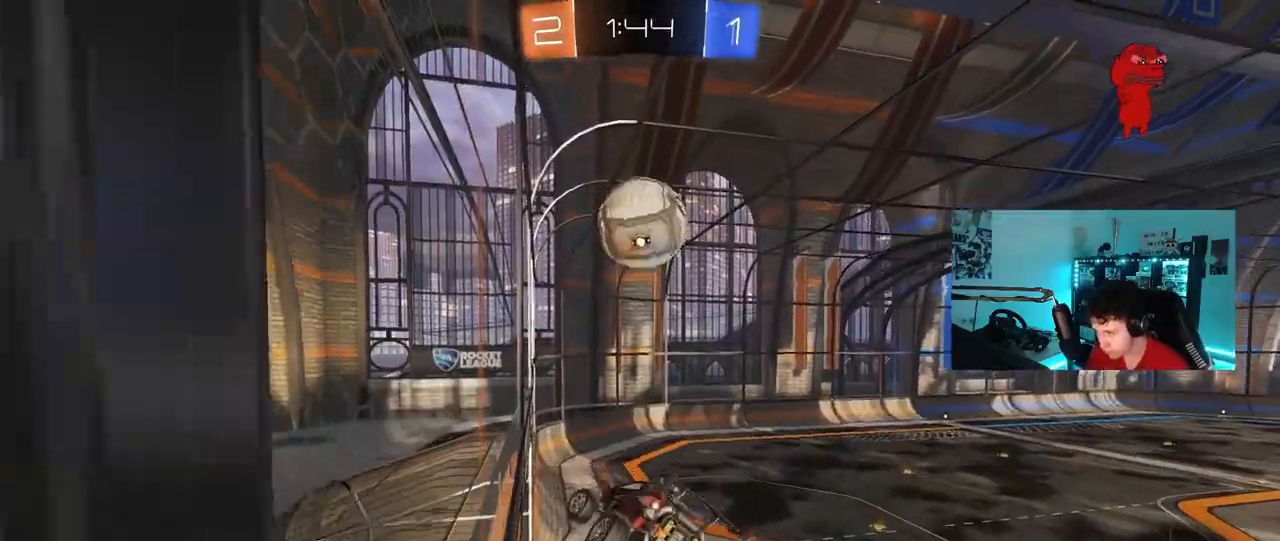
{"keys": ["a", "s", "shift"], "mouse": [], "mouse_move": "still", "events": [[83, "a", "up"], [83, "d", "down"], [83, "mouse_left", "down"], [83, "shift", "down"], [217, "w", "down"], [267, "d", "up"], [267, "shift", "up"], [317, "w", "up"], [417, "a", "down"], [417, "mouse_left", "up"], [450, "s", "down"], [450, "shift", "down"]]}
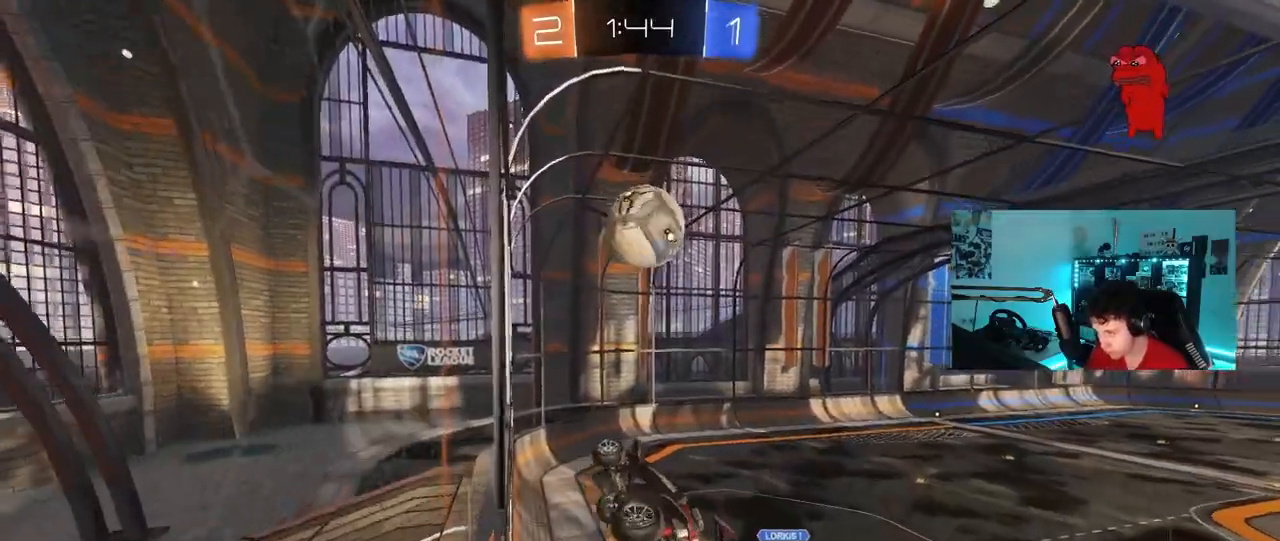
{"keys": ["w"], "mouse": [], "mouse_move": "still", "events": [[183, "a", "up"], [183, "d", "down"], [183, "s", "up"], [183, "shift", "up"], [333, "d", "up"], [333, "w", "down"], [383, "mouse_left", "down"], [433, "mouse_left", "up"]]}
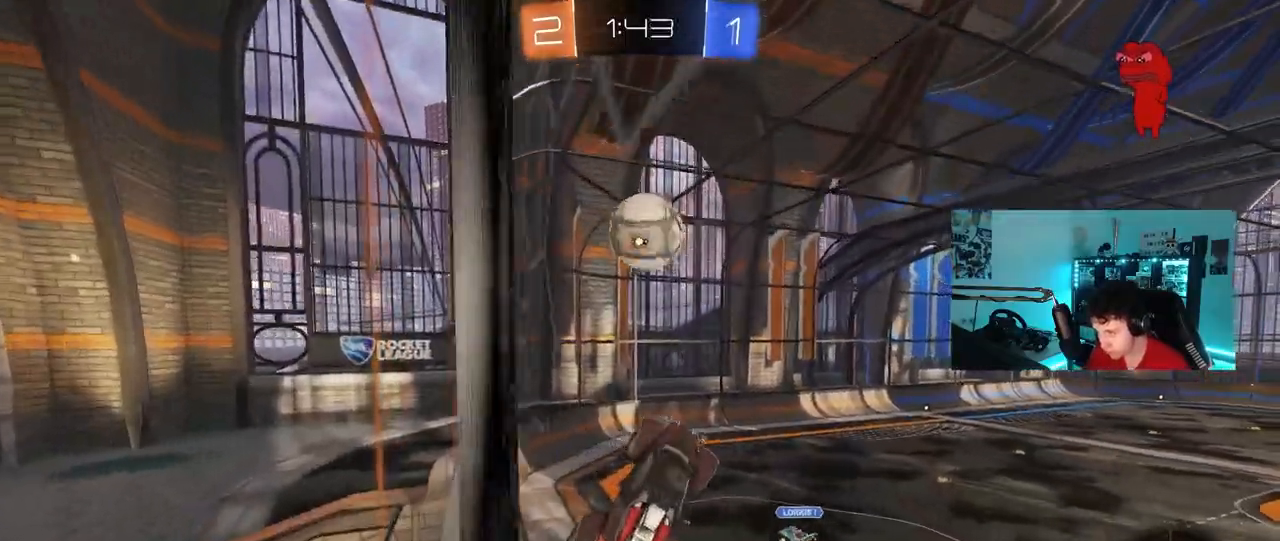
{"keys": ["d", "s"], "mouse": [], "mouse_move": "still", "events": [[167, "w", "up"], [400, "d", "down"], [400, "s", "down"]]}
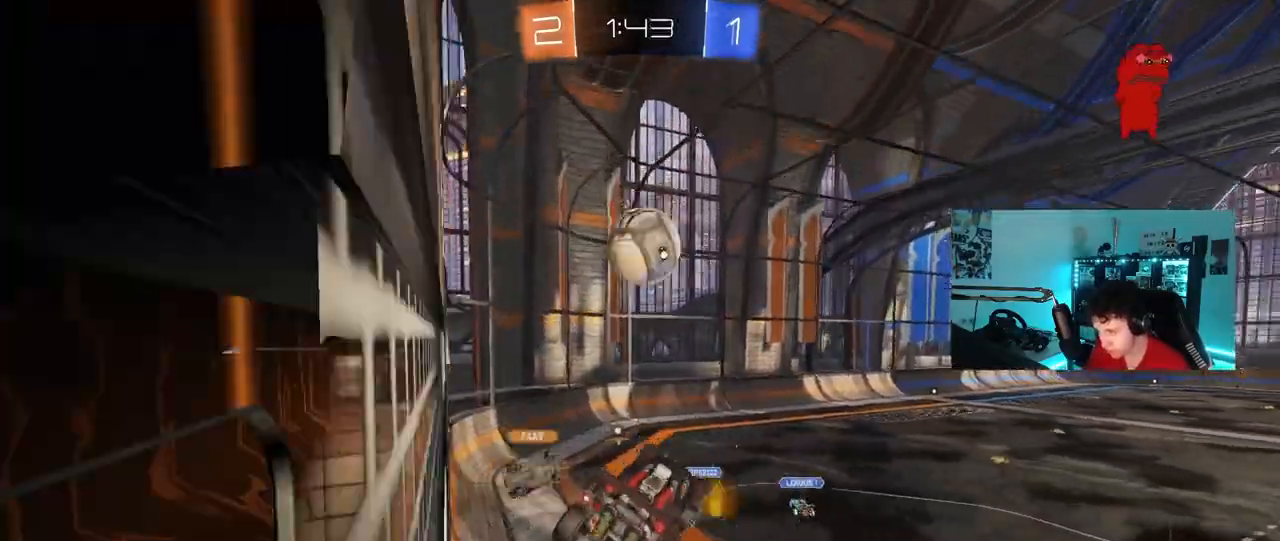
{"keys": ["w"], "mouse": [], "mouse_move": "up-right", "events": [[33, "a", "down"], [33, "d", "up"], [33, "shift", "down"], [83, "s", "up"], [167, "shift", "up"], [217, "a", "up"], [217, "d", "down"], [450, "d", "up"], [500, "w", "down"]]}
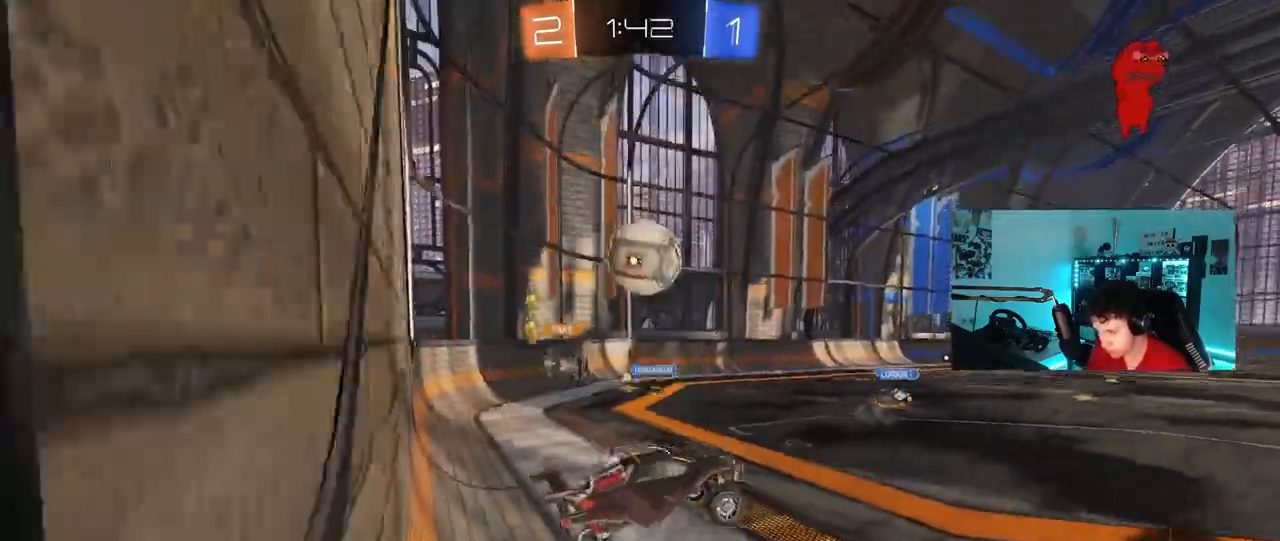
{"keys": ["d", "w"], "mouse": [], "mouse_move": "still", "events": [[100, "d", "down"], [100, "mouse_right", "down"], [233, "mouse_right", "up"]]}
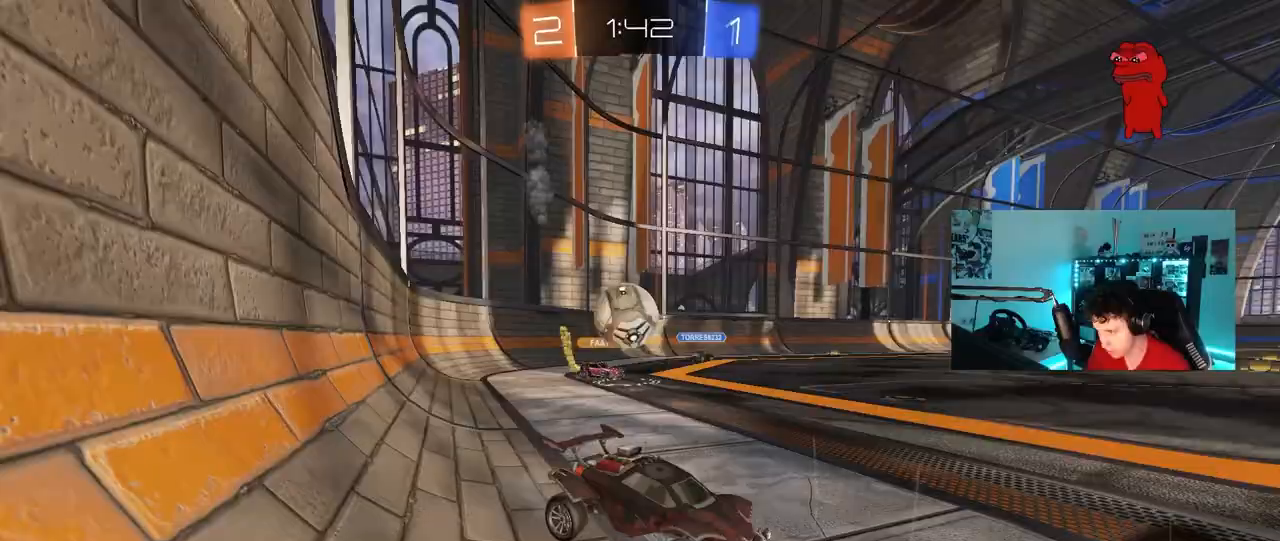
{"keys": ["w"], "mouse": [], "mouse_move": "still", "events": [[200, "d", "up"], [200, "space", "down"], [250, "a", "down"], [400, "space", "up"], [483, "a", "up"]]}
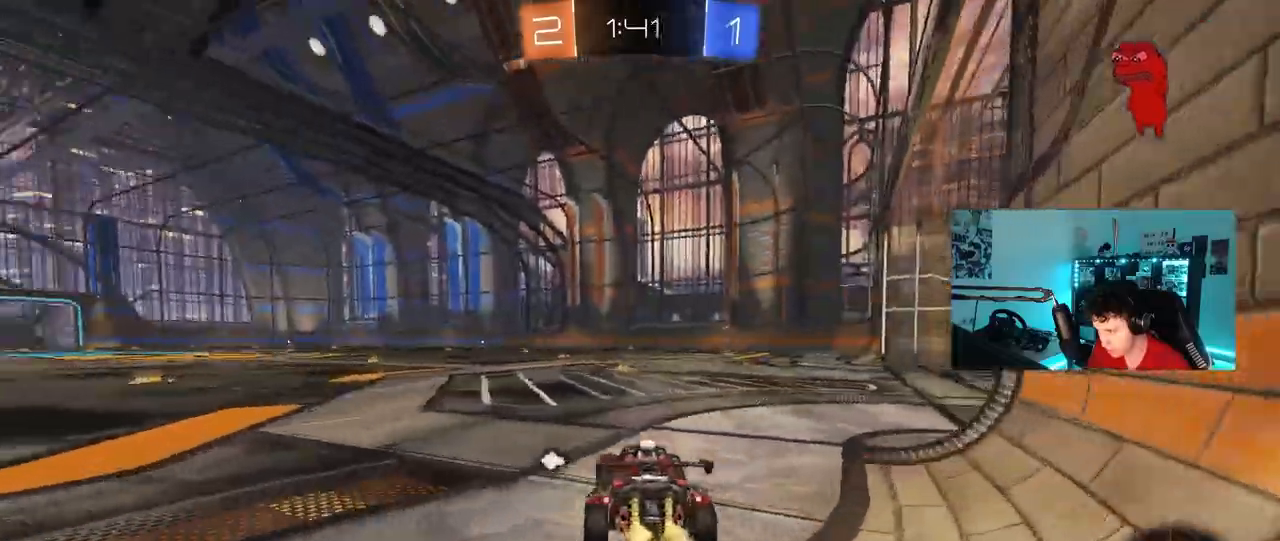
{"keys": ["w"], "mouse": [], "mouse_move": "still", "events": [[317, "space", "down"], [417, "space", "up"]]}
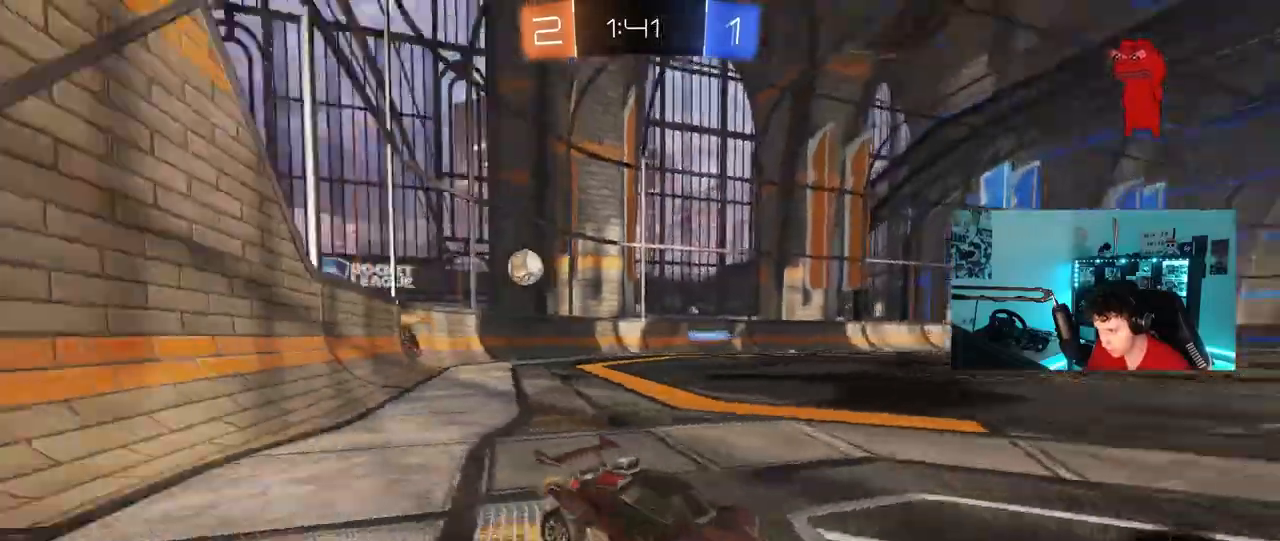
{"keys": ["d", "w"], "mouse": [], "mouse_move": "still", "events": [[467, "d", "down"]]}
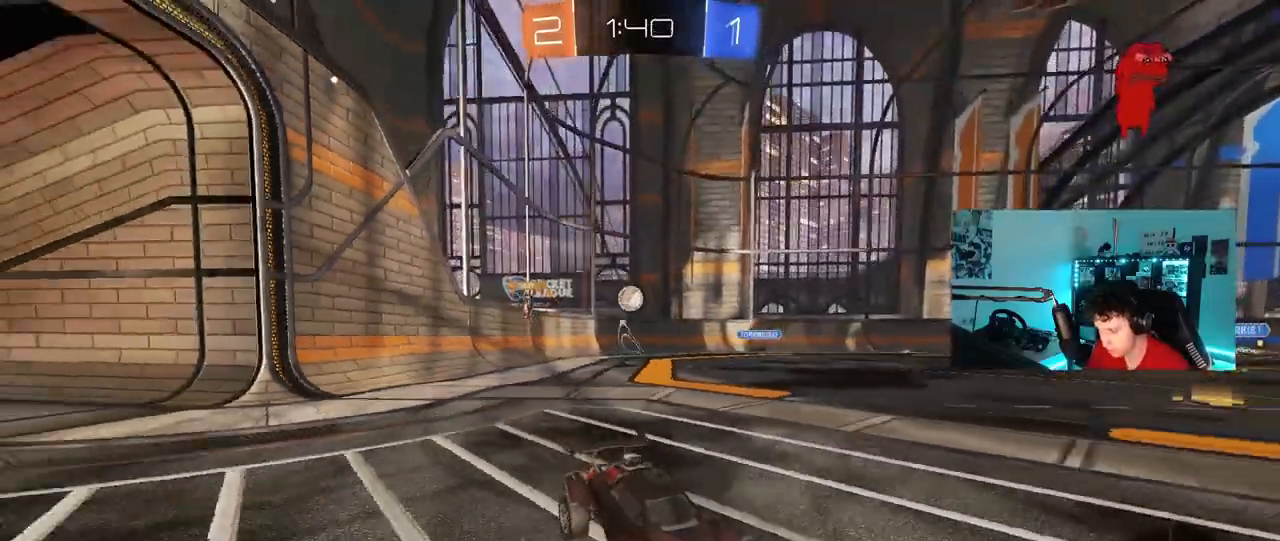
{"keys": ["w"], "mouse": [], "mouse_move": "still", "events": [[67, "shift", "down"], [250, "shift", "up"], [400, "d", "up"]]}
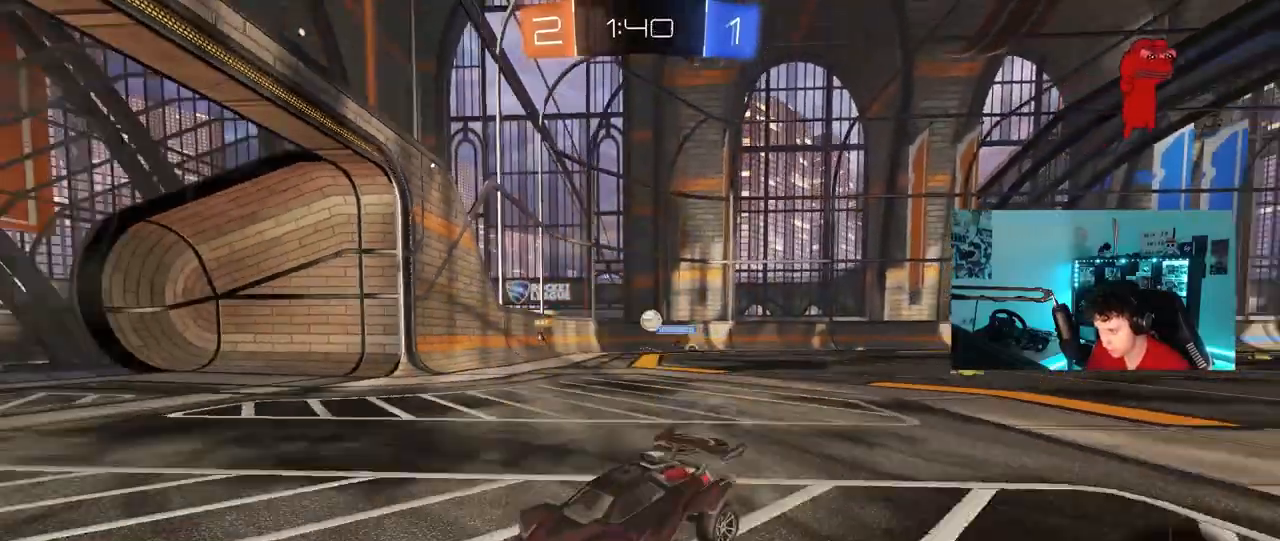
{"keys": ["d", "w"], "mouse": [], "mouse_move": "still", "events": [[133, "d", "down"], [183, "shift", "down"], [417, "shift", "up"]]}
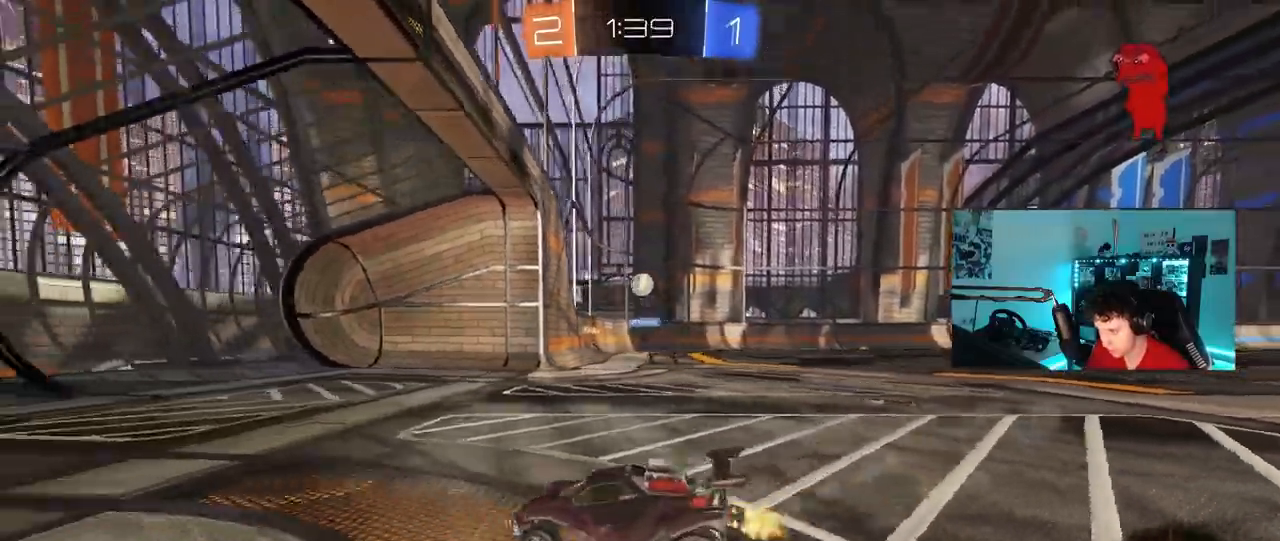
{"keys": ["d", "w"], "mouse": [], "mouse_move": "still", "events": [[100, "shift", "down"], [183, "shift", "up"]]}
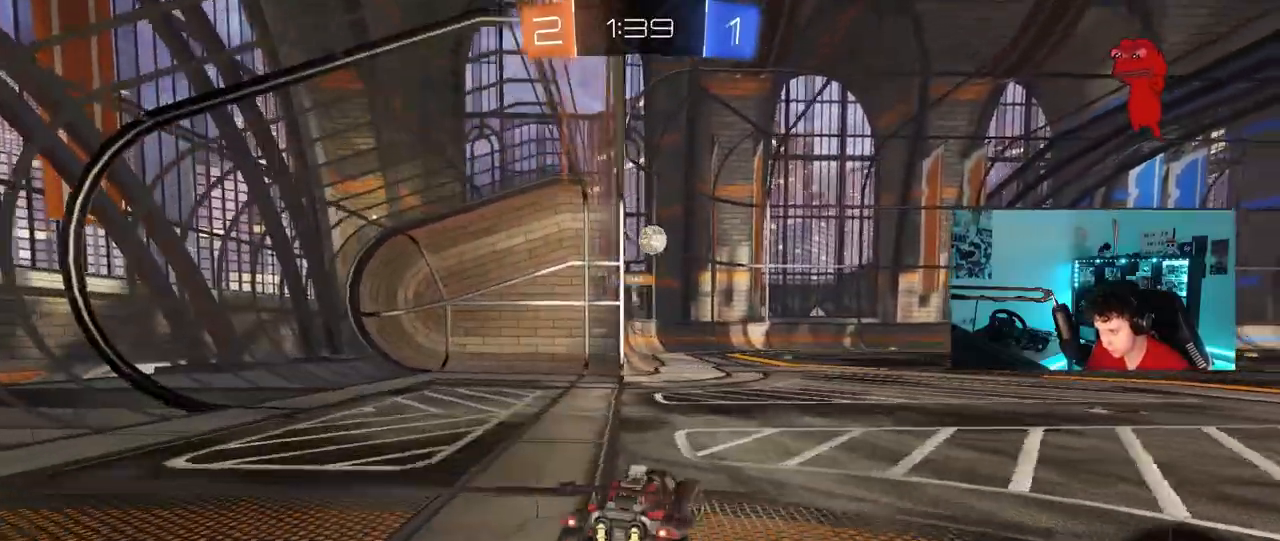
{"keys": ["w"], "mouse": [], "mouse_move": "still", "events": [[17, "d", "up"], [250, "d", "down"], [400, "d", "up"]]}